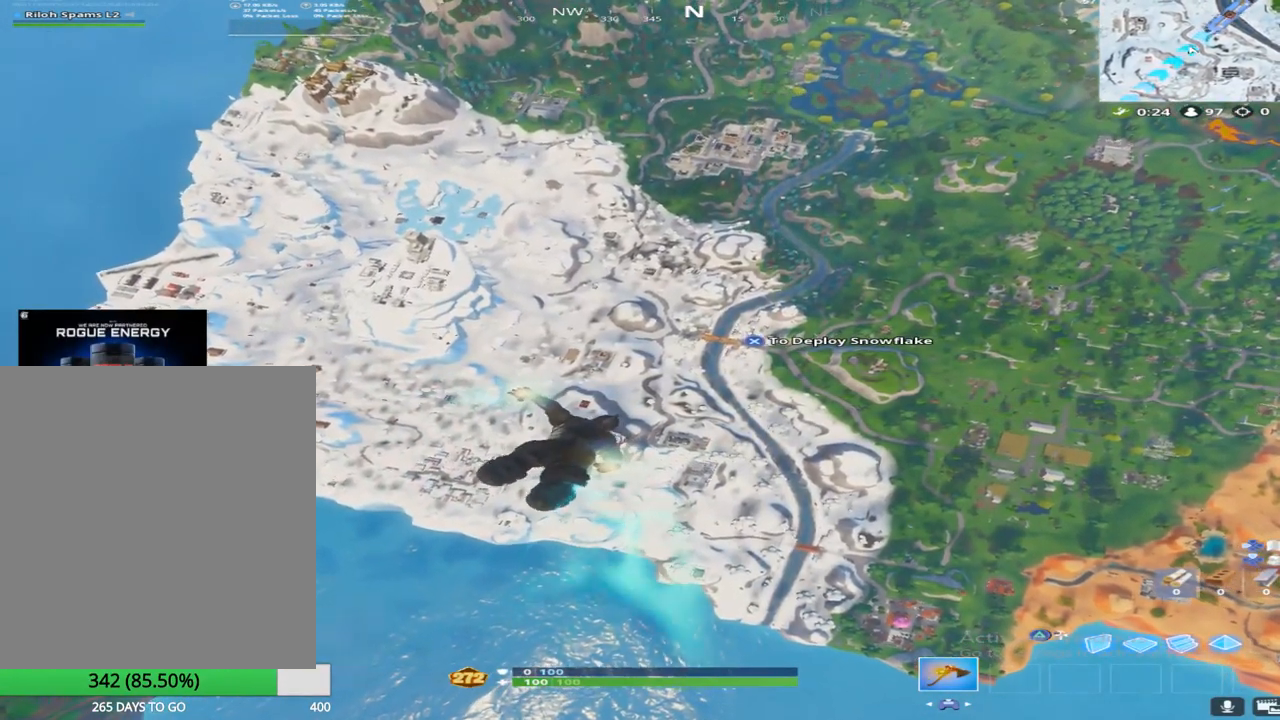
Gameplay with a controller (PlayStation layout); each line is a JSON object with the inputs held at the frame after it. "events" lists button and stick changes between this image and that frame as [ms after this image, input, new state], when the widget could be followed in between.
{"buttons": [], "left_stick": "up-right", "right_stick": "center", "events": [[117, "SQUARE", "up"]]}
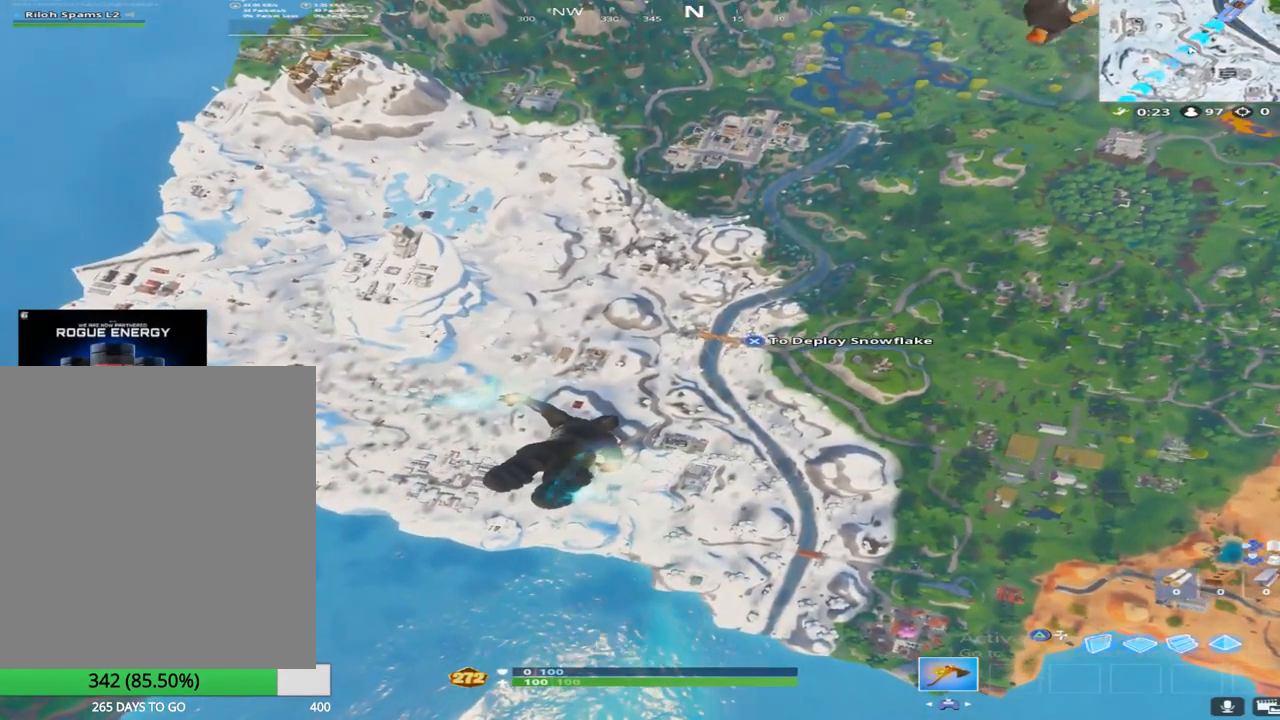
{"buttons": [], "left_stick": "up-right", "right_stick": "center", "events": []}
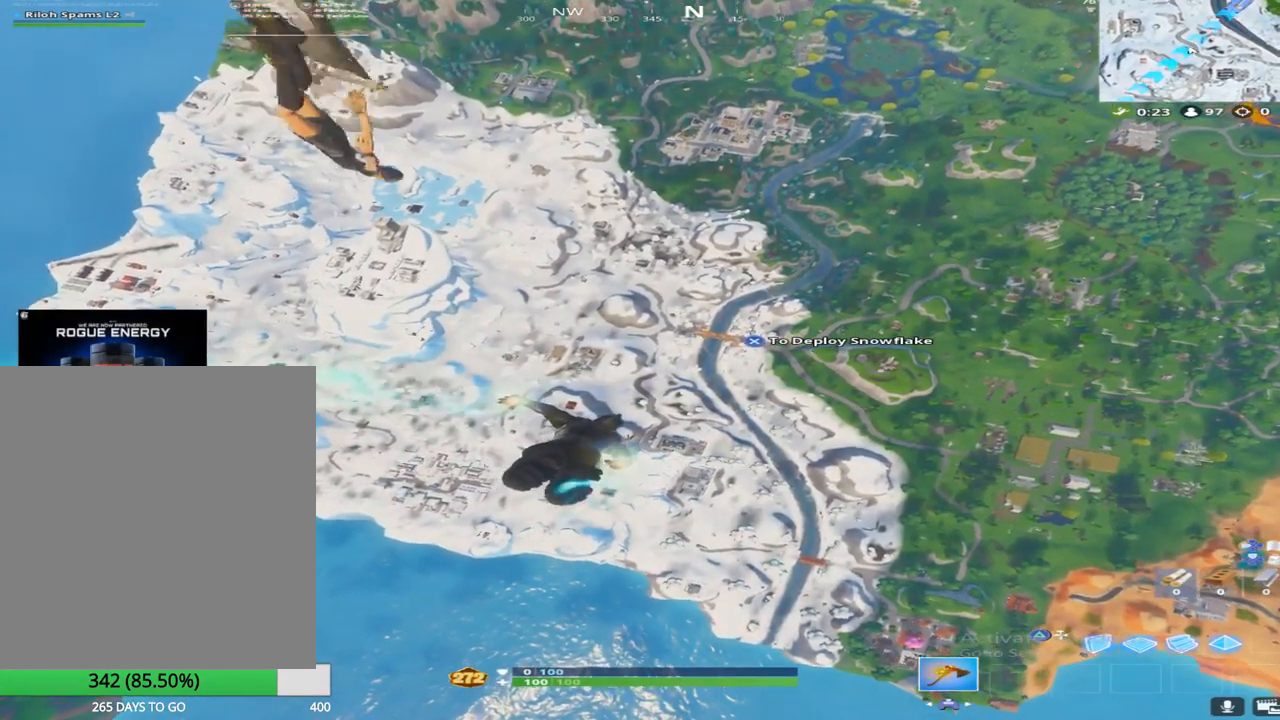
{"buttons": [], "left_stick": "up-right", "right_stick": "center", "events": []}
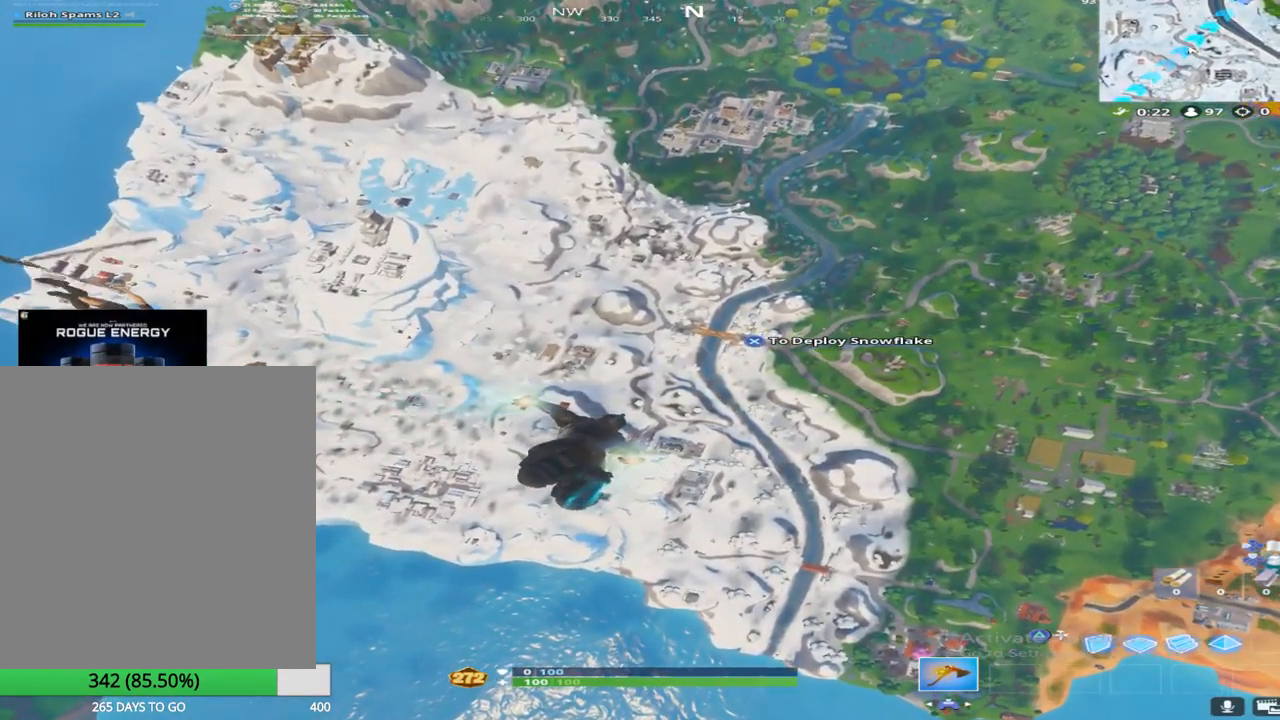
{"buttons": [], "left_stick": "up-right", "right_stick": "center", "events": [[250, "CROSS", "down"], [350, "CROSS", "up"], [433, "CROSS", "down"], [500, "CROSS", "up"]]}
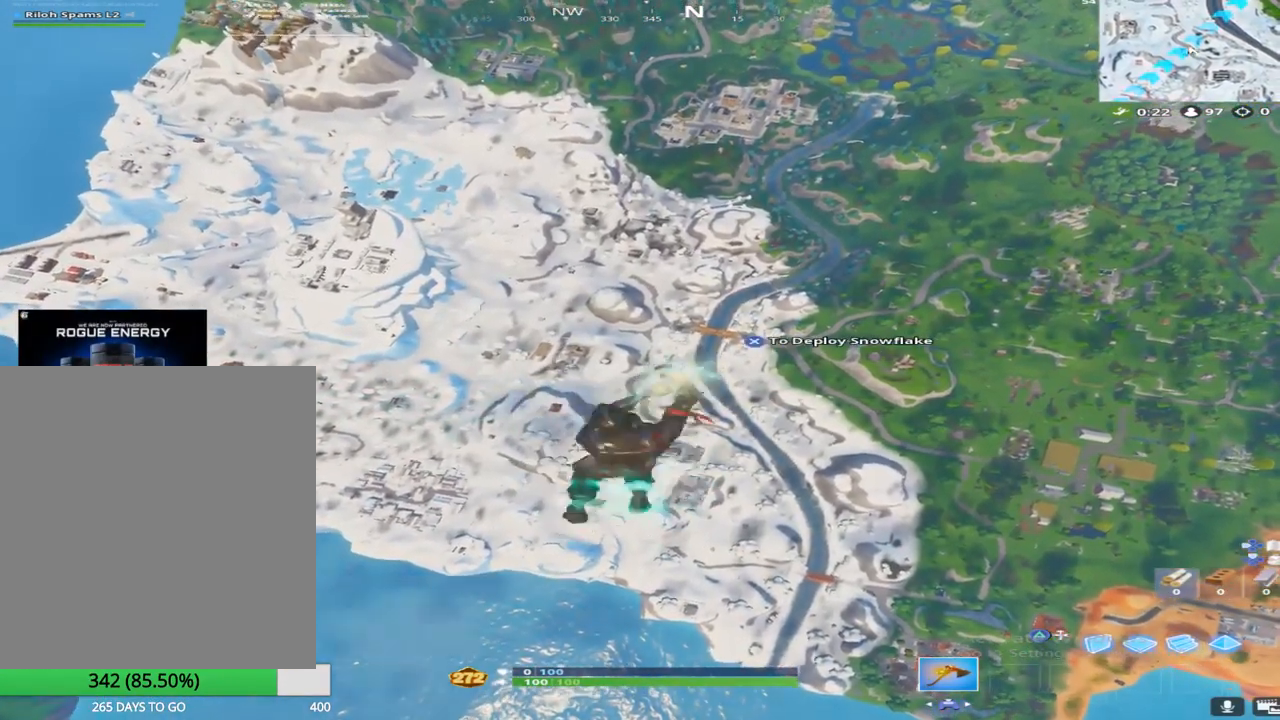
{"buttons": [], "left_stick": "up-right", "right_stick": "center", "events": [[100, "CROSS", "down"], [200, "CROSS", "up"]]}
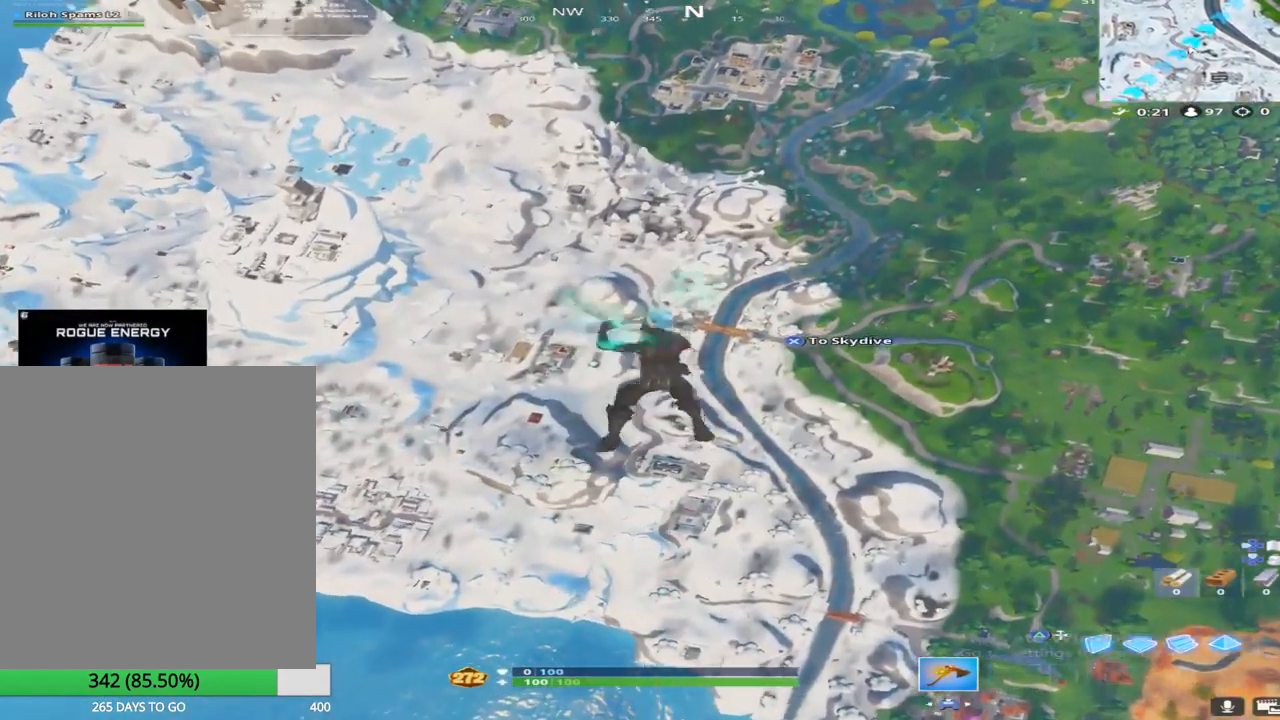
{"buttons": [], "left_stick": "up-right", "right_stick": "center", "events": [[83, "CROSS", "down"], [233, "CROSS", "up"]]}
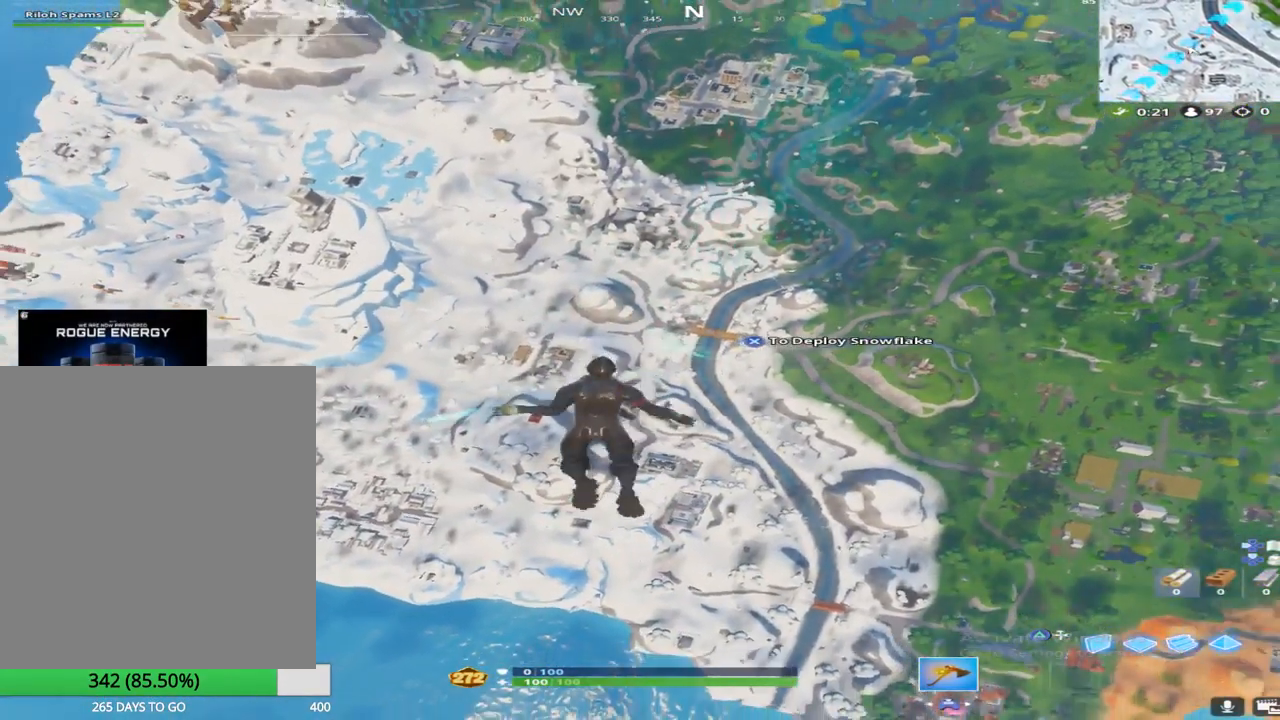
{"buttons": ["L1", "R2"], "left_stick": "up-right", "right_stick": "center", "events": [[283, "R2", "down"], [350, "L1", "down"]]}
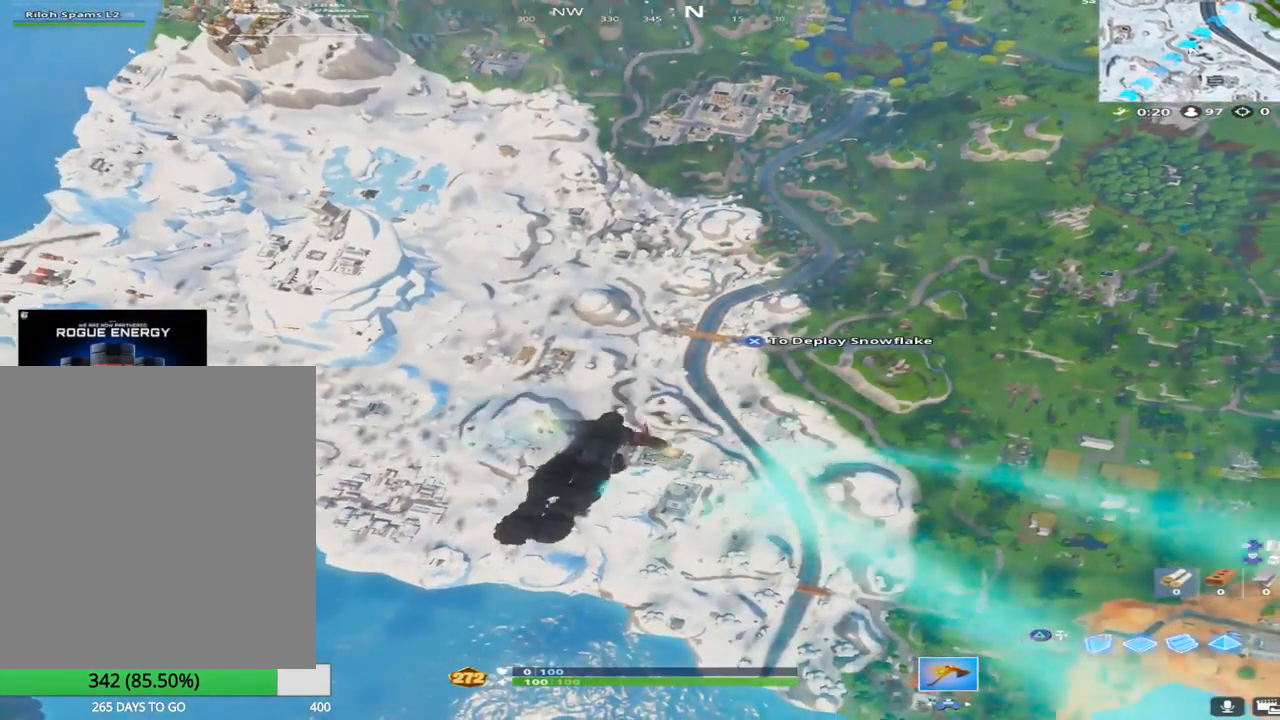
{"buttons": [], "left_stick": "up-right", "right_stick": "center", "events": [[33, "R2", "up"], [167, "R1", "down"], [383, "L1", "up"], [450, "R1", "up"]]}
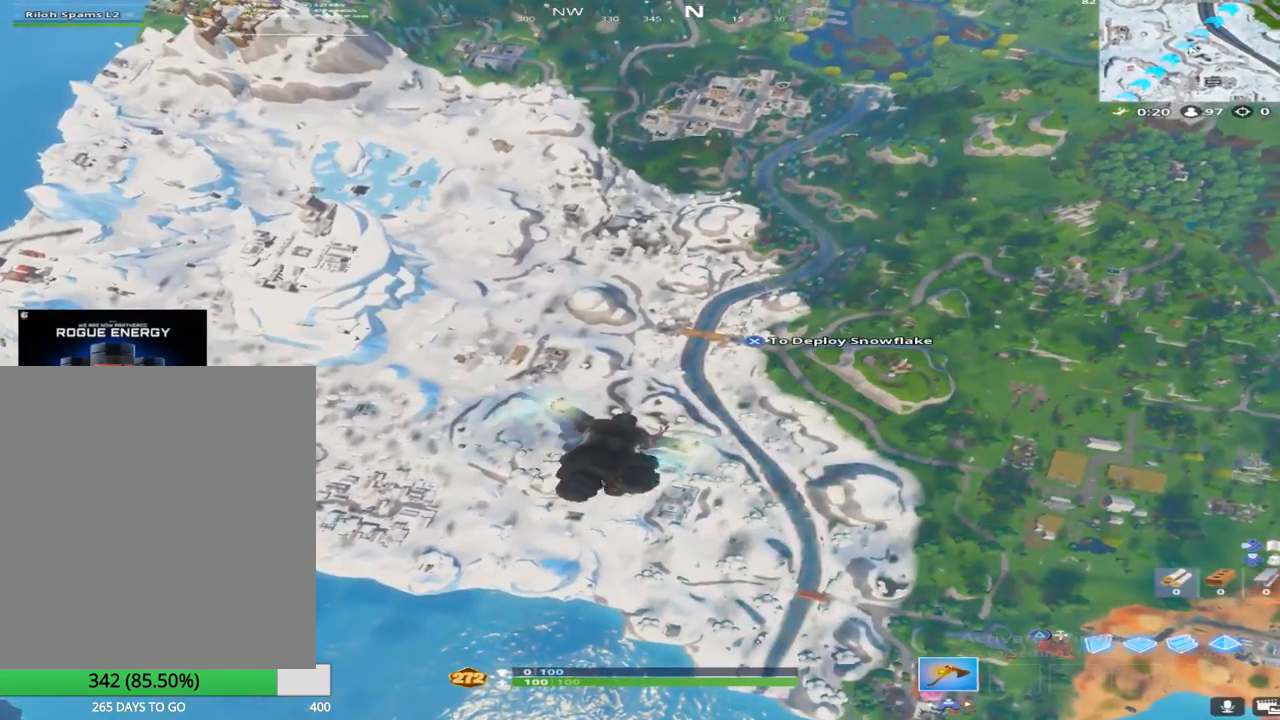
{"buttons": [], "left_stick": "up-right", "right_stick": "center", "events": []}
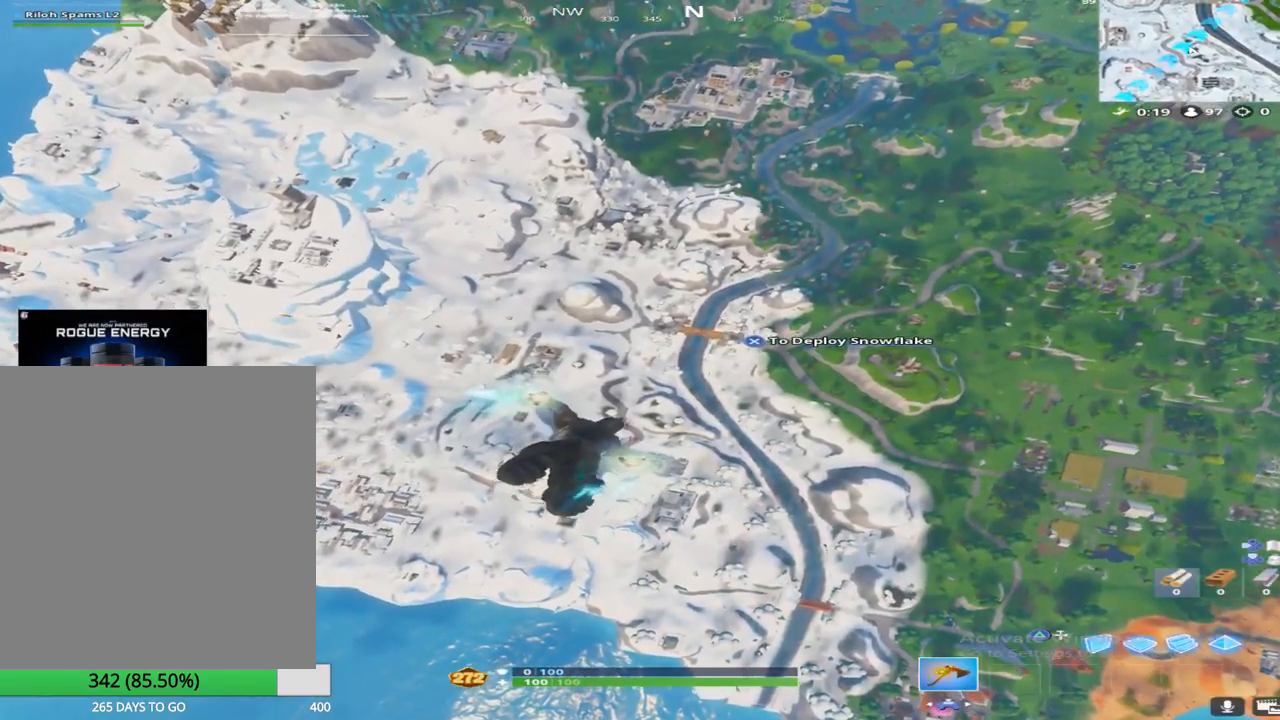
{"buttons": [], "left_stick": "up", "right_stick": "center", "events": [[450, "left_stick", "up"]]}
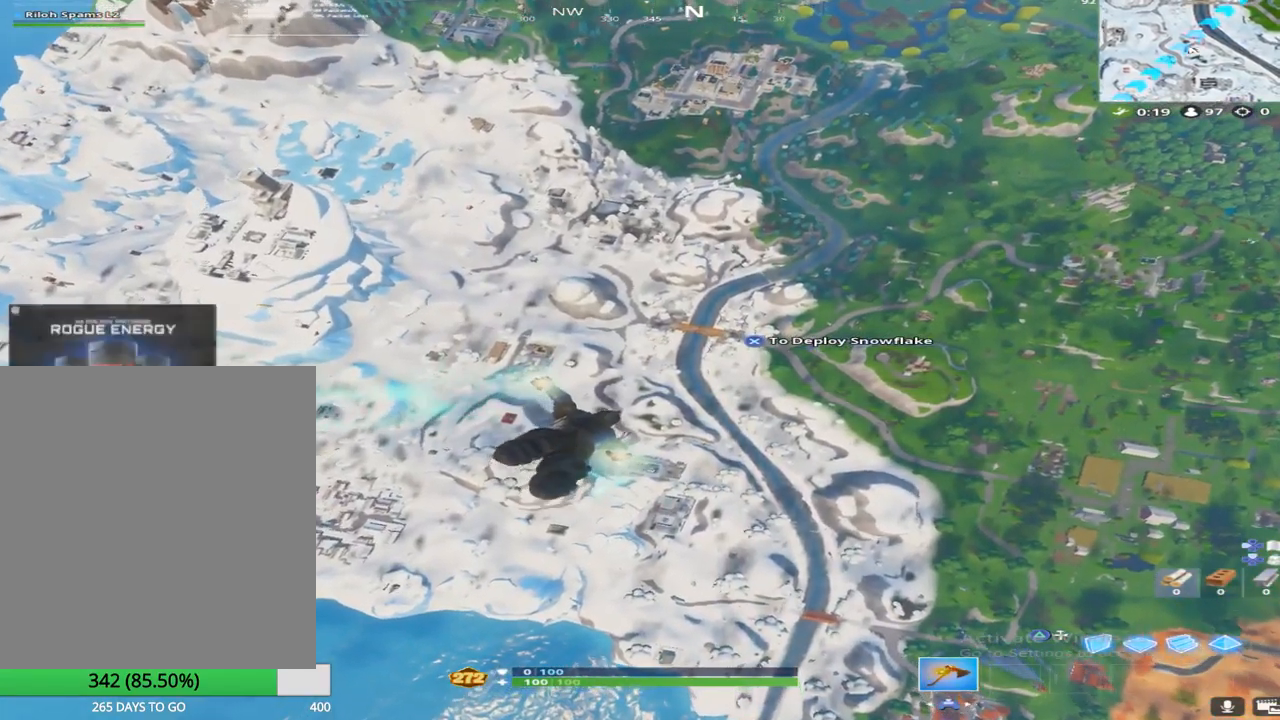
{"buttons": [], "left_stick": "up", "right_stick": "center", "events": [[267, "right_stick", "up"], [367, "right_stick", "center"]]}
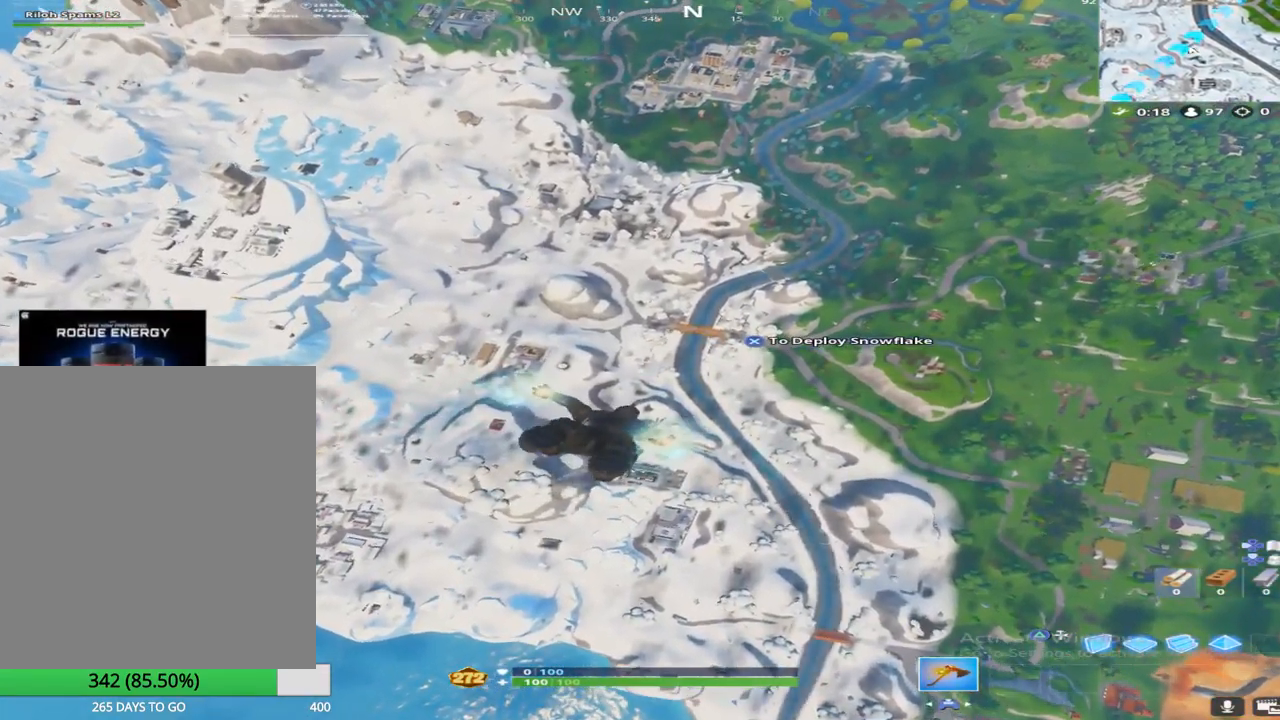
{"buttons": [], "left_stick": "up", "right_stick": "center", "events": []}
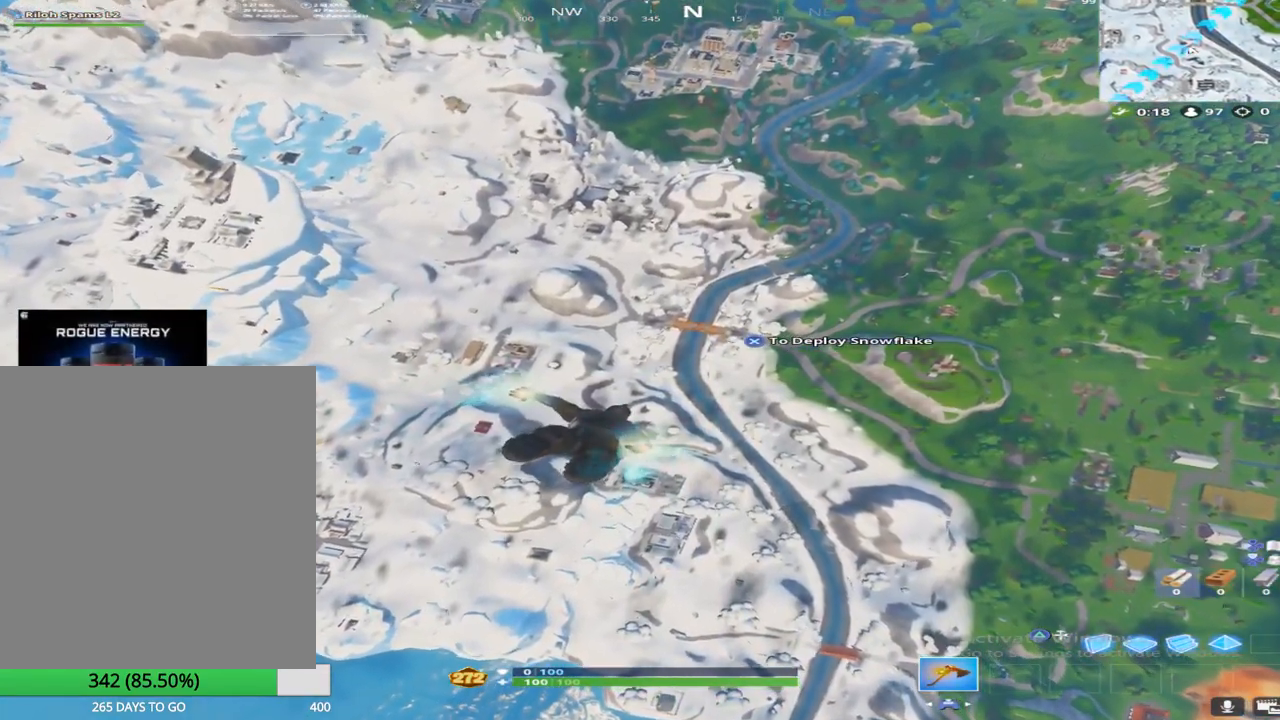
{"buttons": [], "left_stick": "up", "right_stick": "center", "events": []}
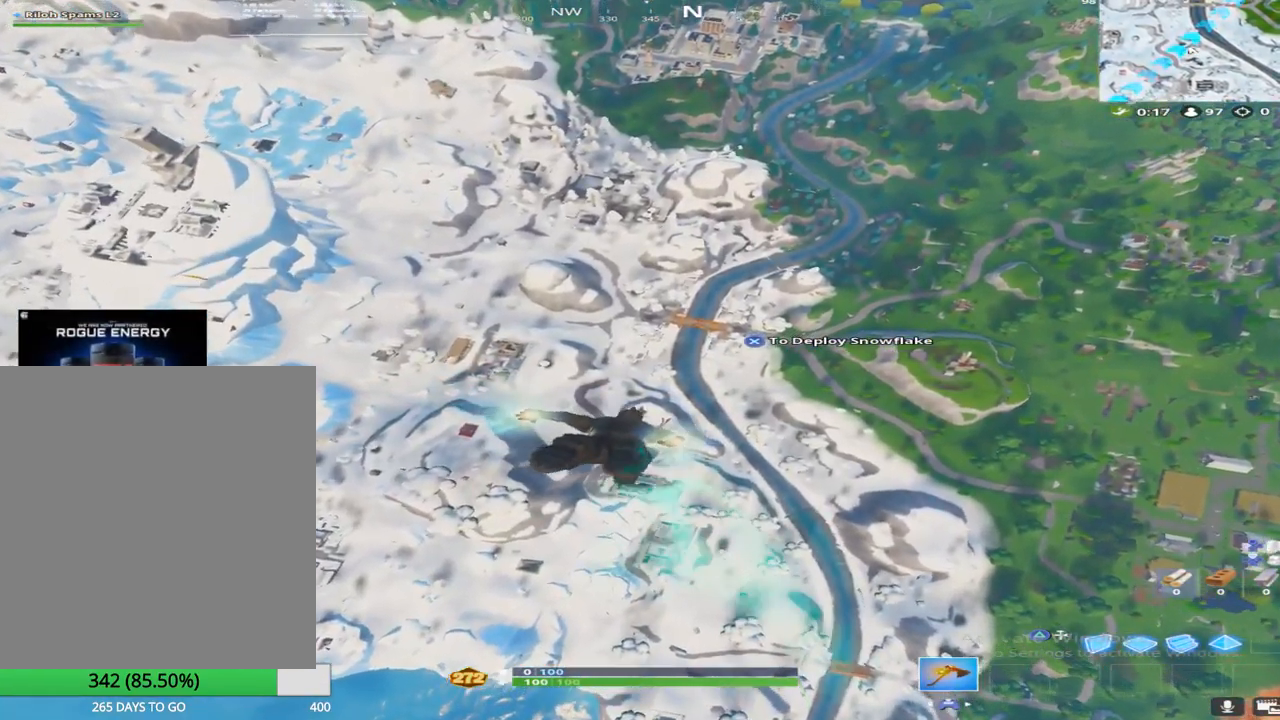
{"buttons": [], "left_stick": "up", "right_stick": "center", "events": [[317, "right_stick", "up"], [467, "right_stick", "center"]]}
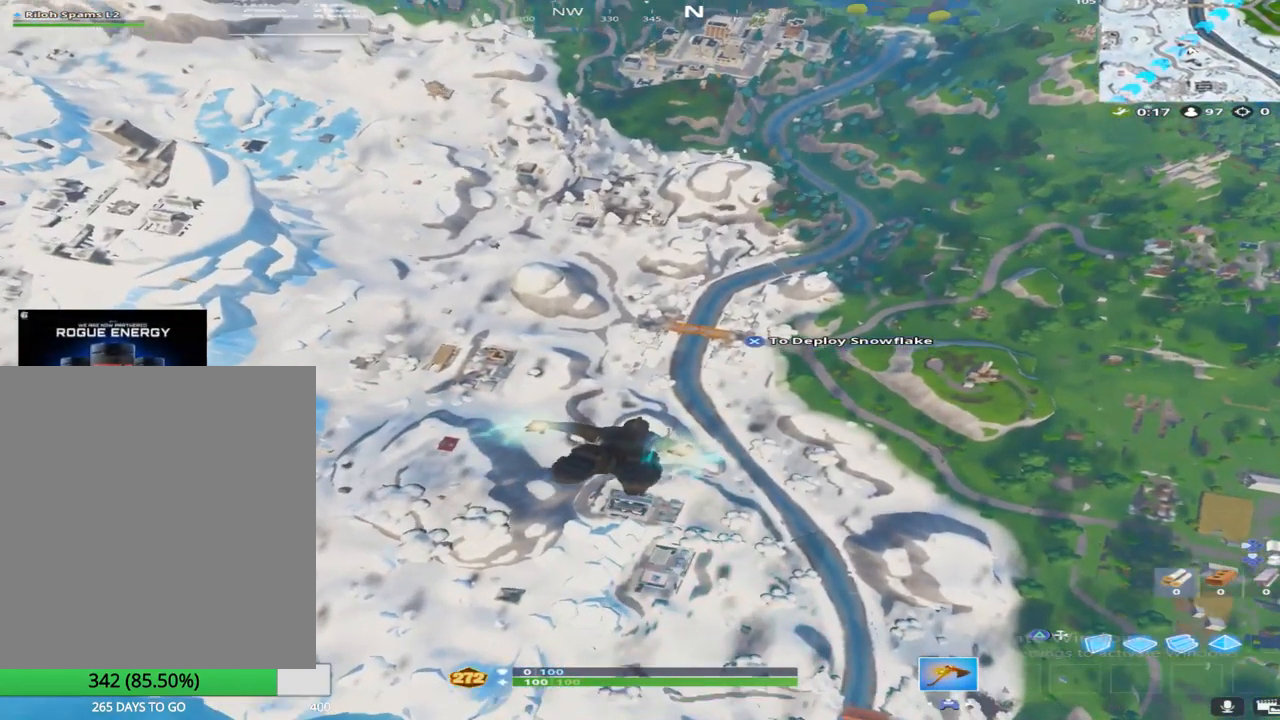
{"buttons": ["SQUARE"], "left_stick": "up", "right_stick": "center", "events": [[83, "SQUARE", "down"]]}
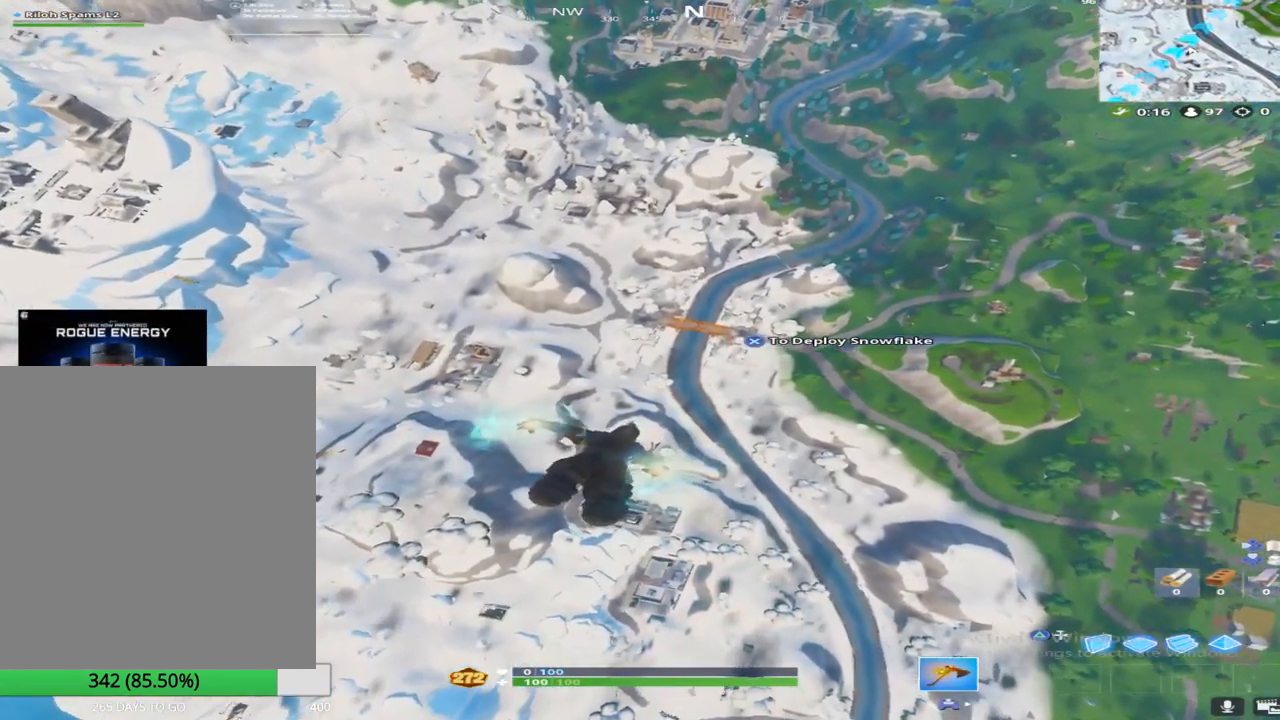
{"buttons": [], "left_stick": "up", "right_stick": "up", "events": [[50, "SQUARE", "up"], [50, "right_stick", "up"], [283, "right_stick", "center"], [433, "right_stick", "up"]]}
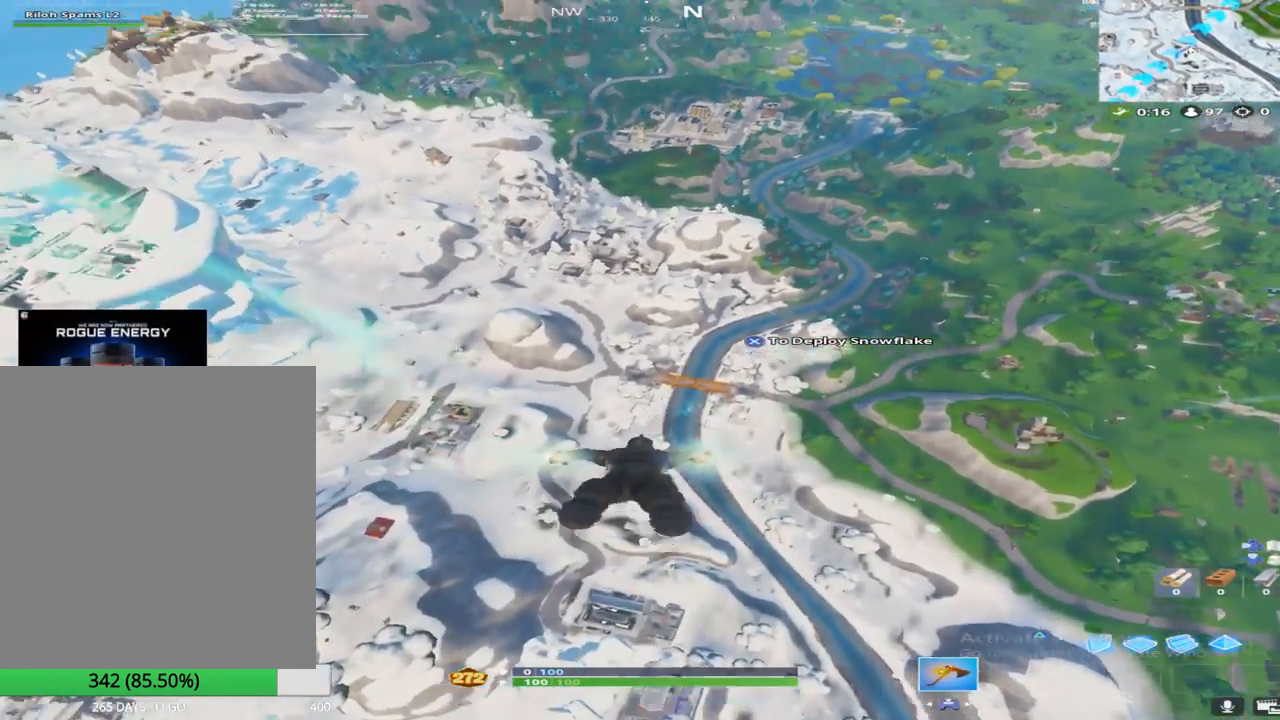
{"buttons": [], "left_stick": "up", "right_stick": "up", "events": [[117, "right_stick", "center"], [300, "right_stick", "down"], [367, "right_stick", "center"], [483, "right_stick", "up"]]}
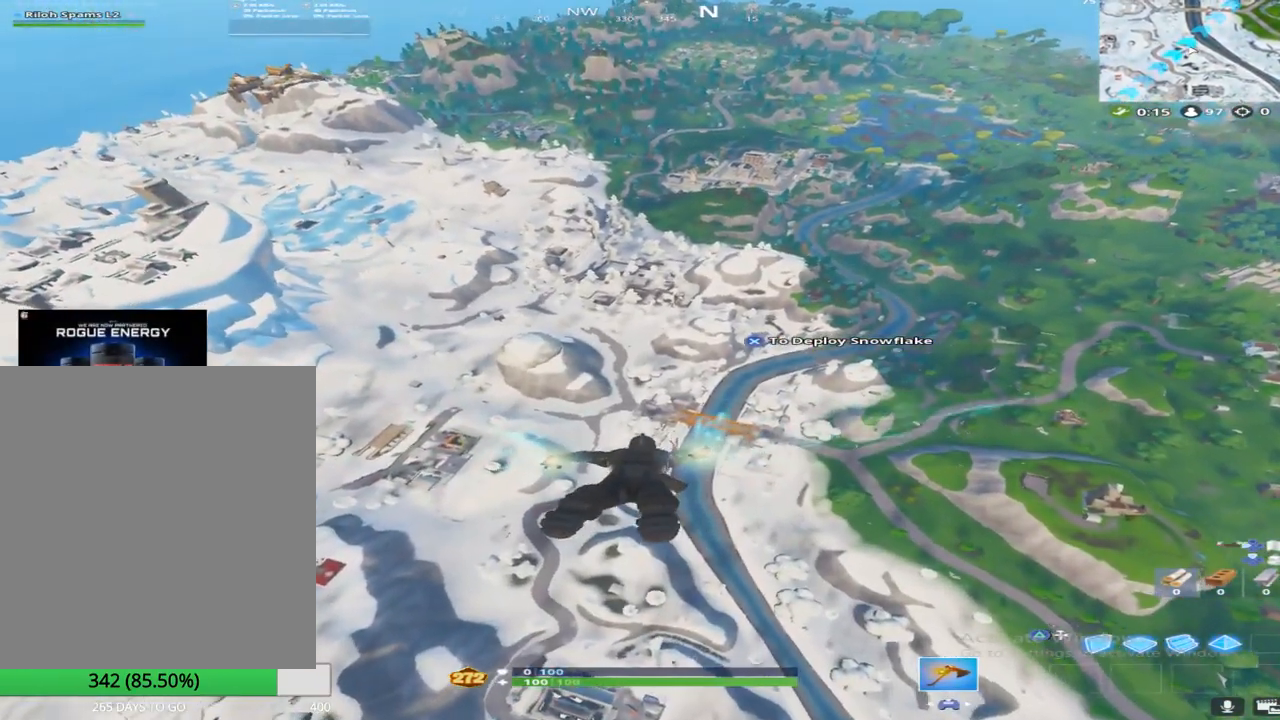
{"buttons": [], "left_stick": "up", "right_stick": "up", "events": []}
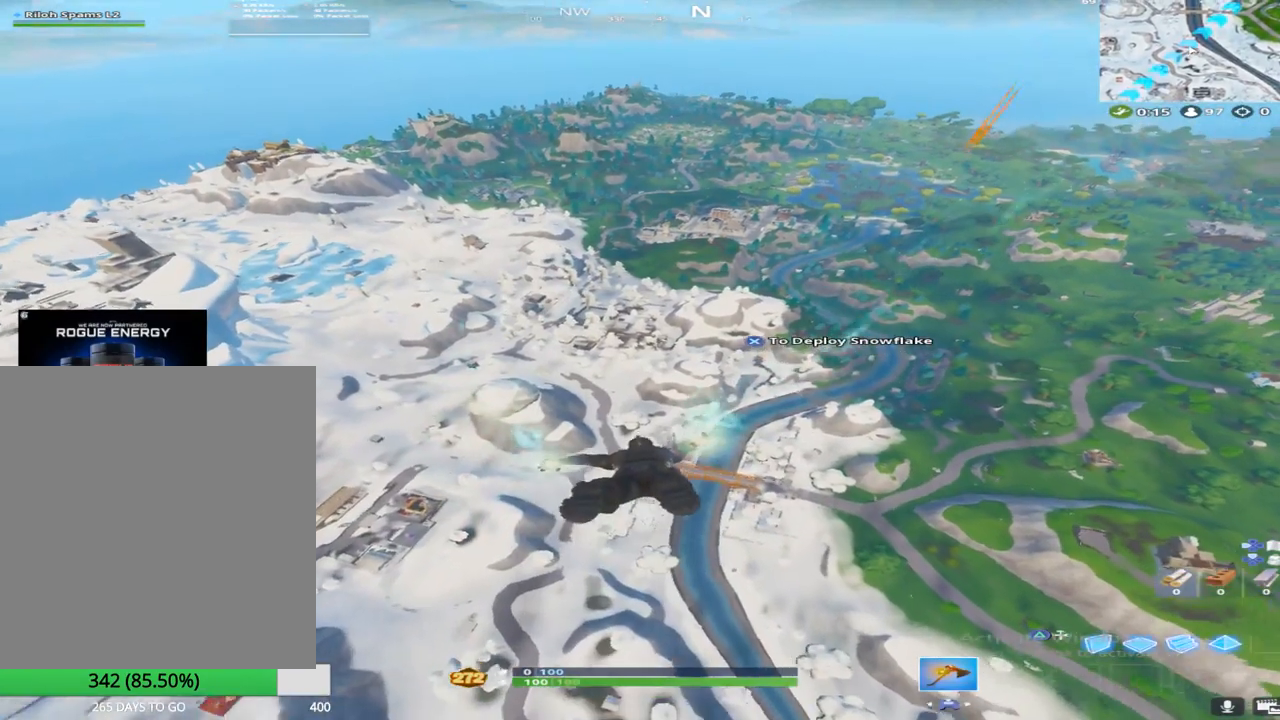
{"buttons": [], "left_stick": "up", "right_stick": "center", "events": [[50, "right_stick", "center"], [317, "right_stick", "up"], [500, "right_stick", "center"]]}
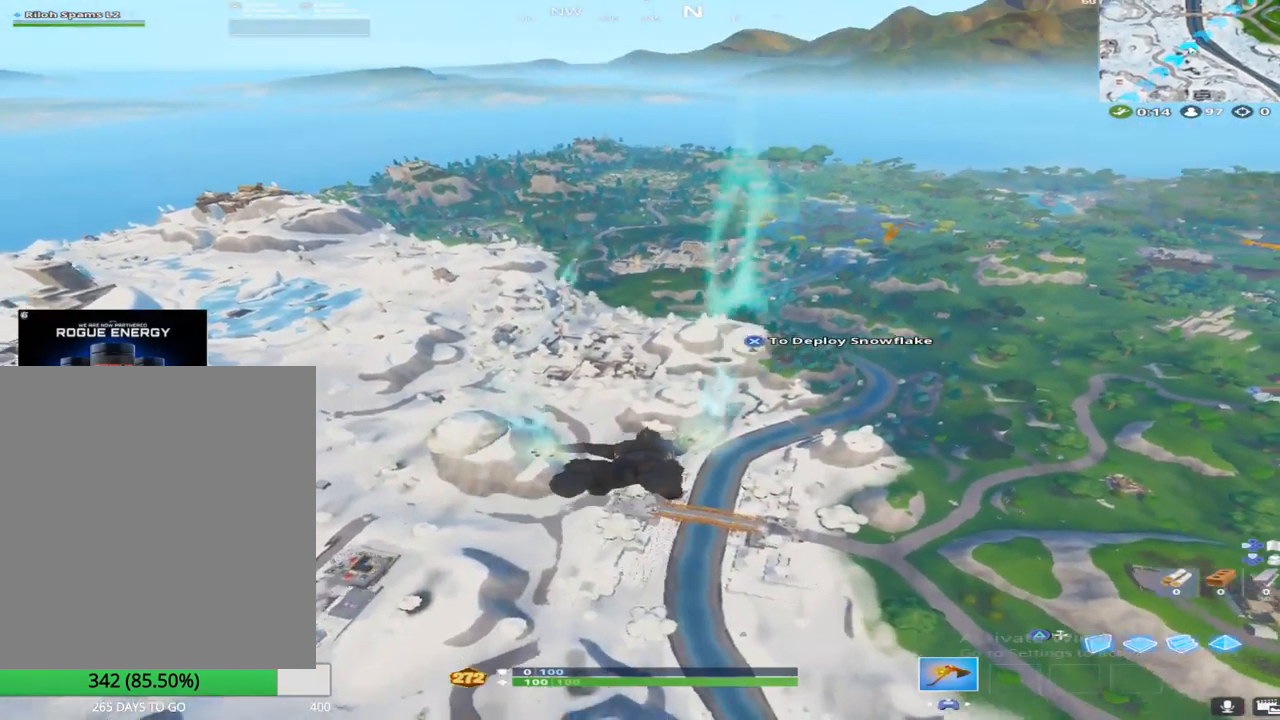
{"buttons": [], "left_stick": "up", "right_stick": "center", "events": [[367, "R3", "down"], [500, "R3", "up"]]}
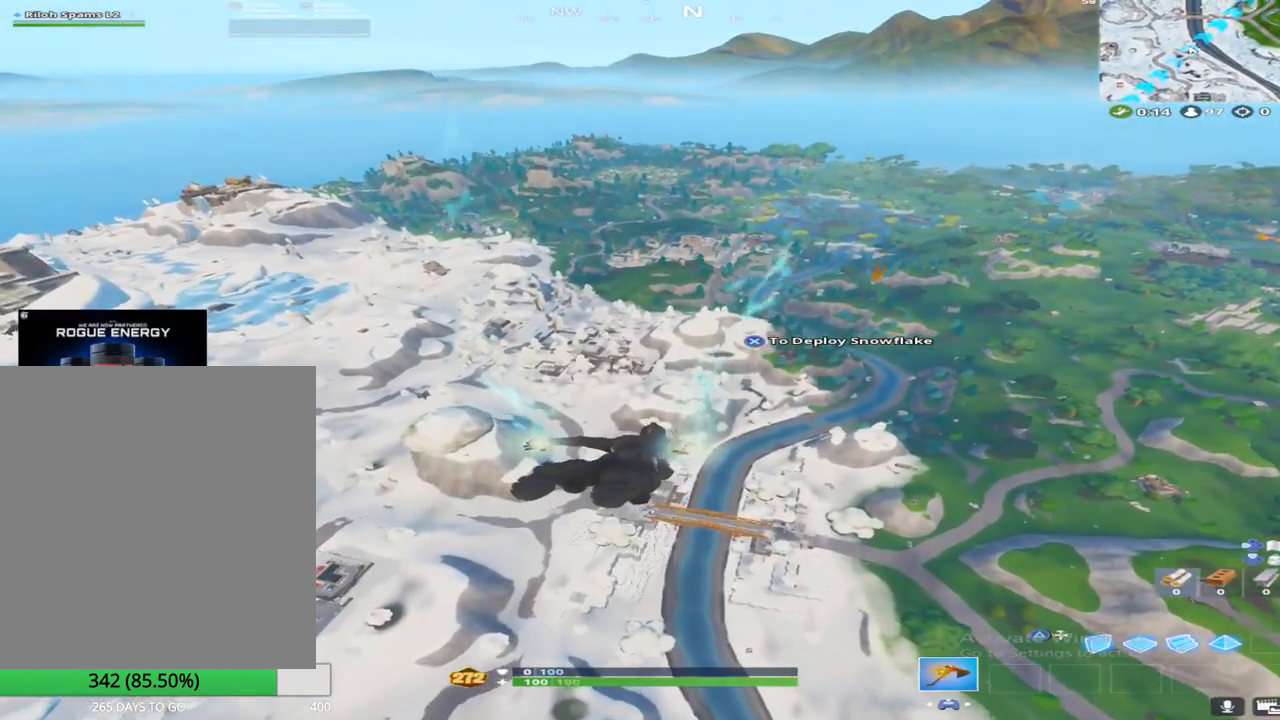
{"buttons": [], "left_stick": "up", "right_stick": "center", "events": [[83, "right_stick", "up"], [233, "right_stick", "center"]]}
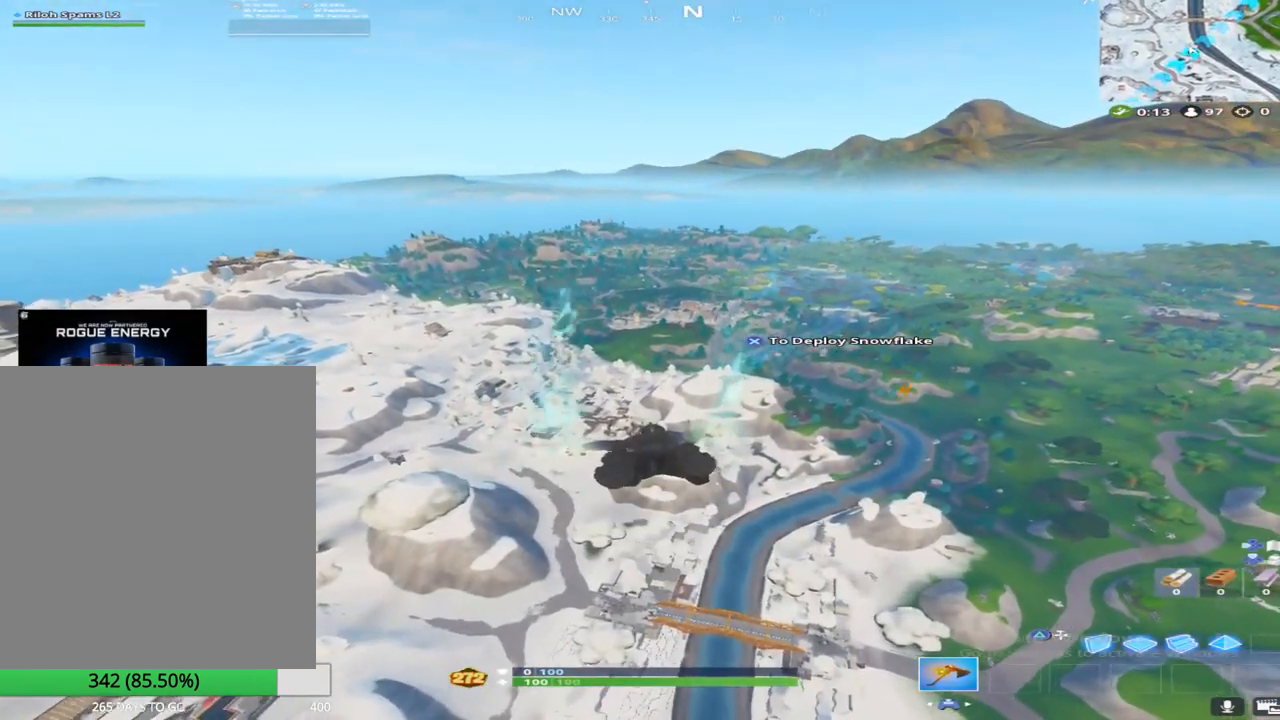
{"buttons": ["R2"], "left_stick": "up", "right_stick": "center", "events": [[100, "right_stick", "up"], [233, "R2", "down"], [283, "right_stick", "center"]]}
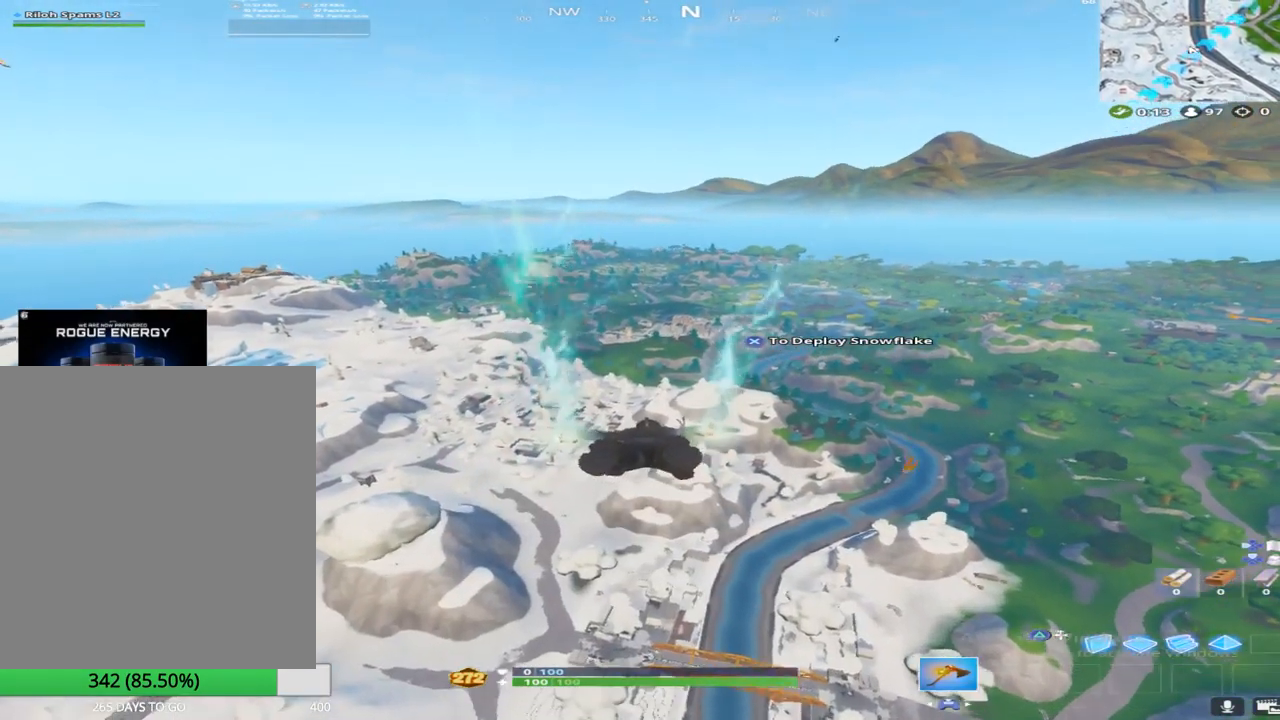
{"buttons": ["R2"], "left_stick": "up", "right_stick": "center", "events": []}
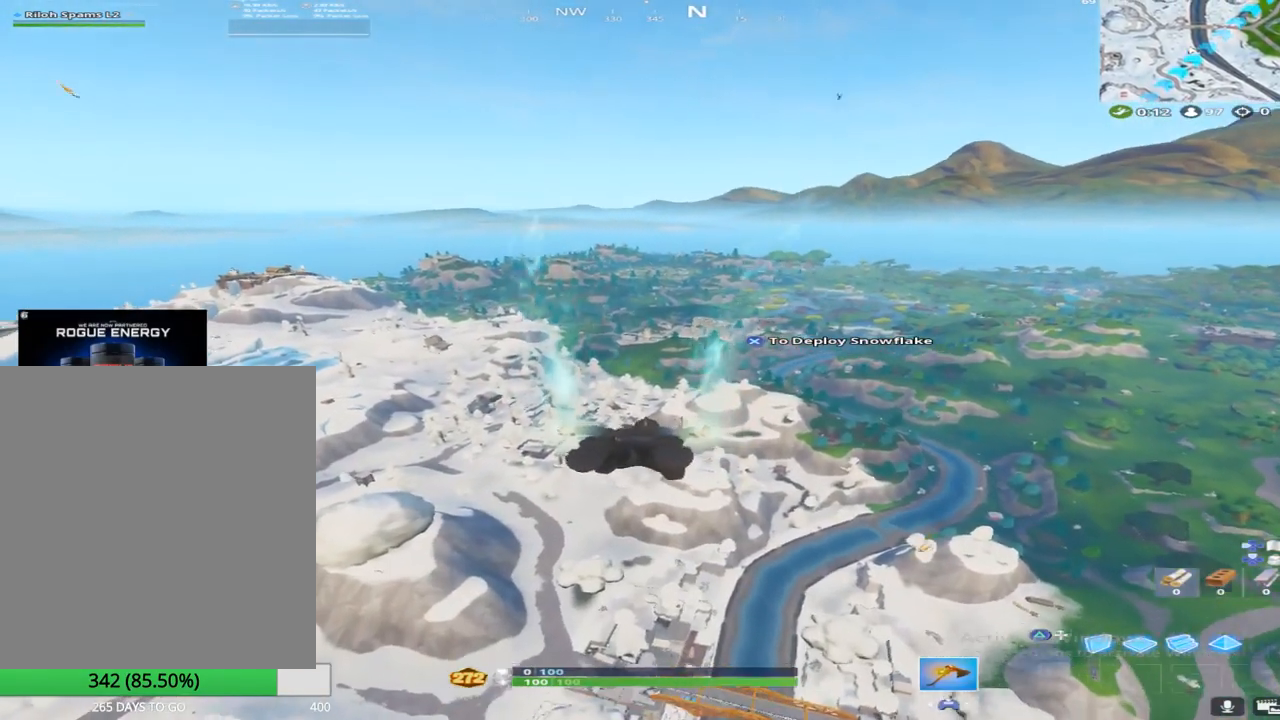
{"buttons": [], "left_stick": "up", "right_stick": "center", "events": [[450, "R2", "up"]]}
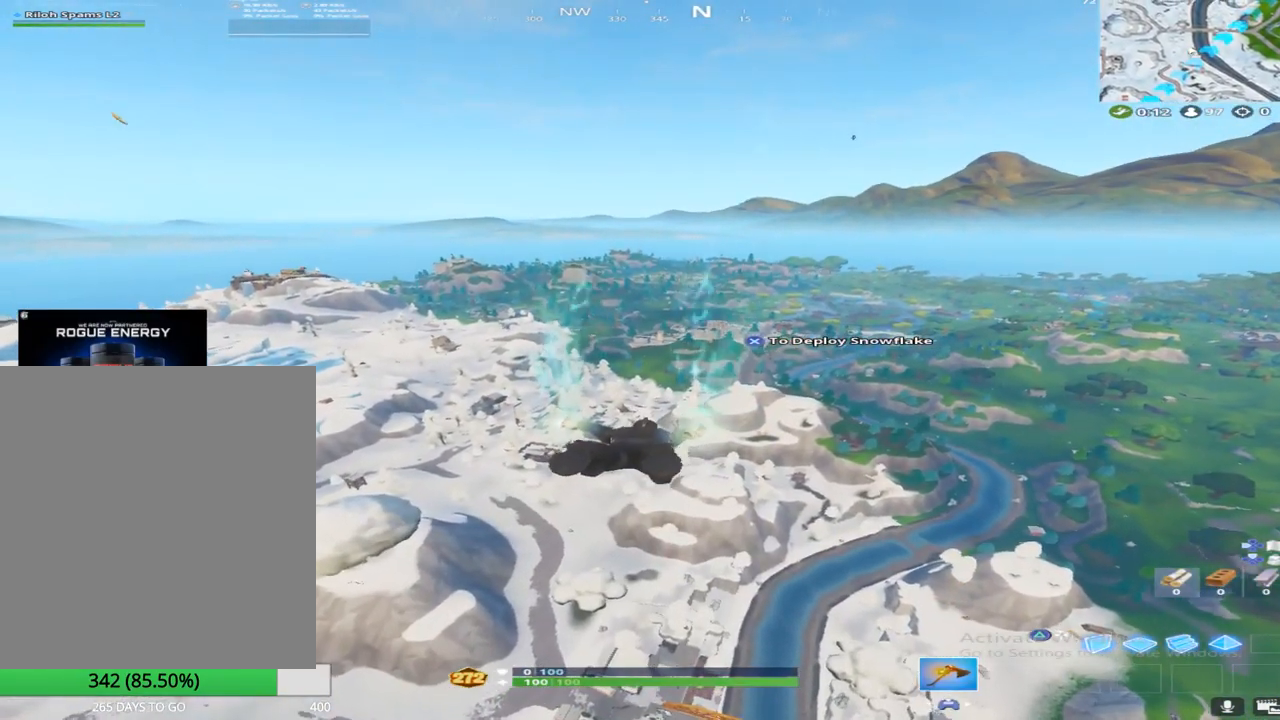
{"buttons": [], "left_stick": "up", "right_stick": "center", "events": []}
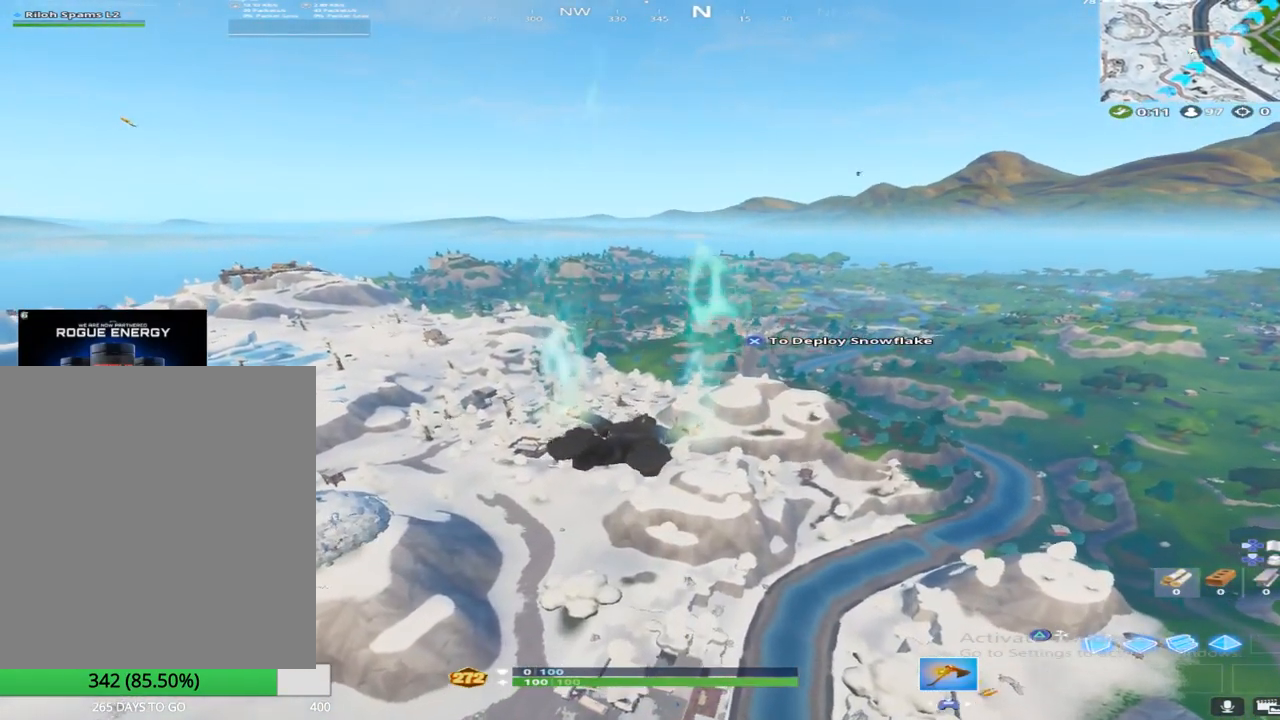
{"buttons": [], "left_stick": "up", "right_stick": "center", "events": []}
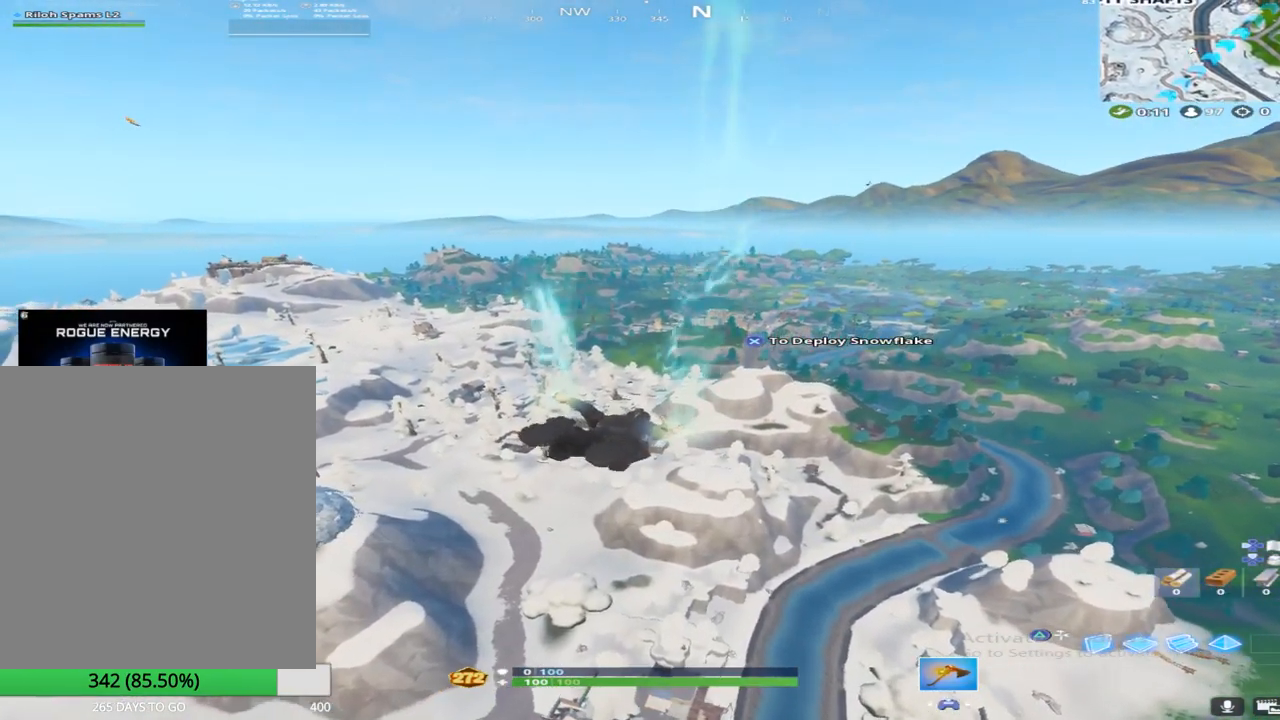
{"buttons": [], "left_stick": "up", "right_stick": "center", "events": []}
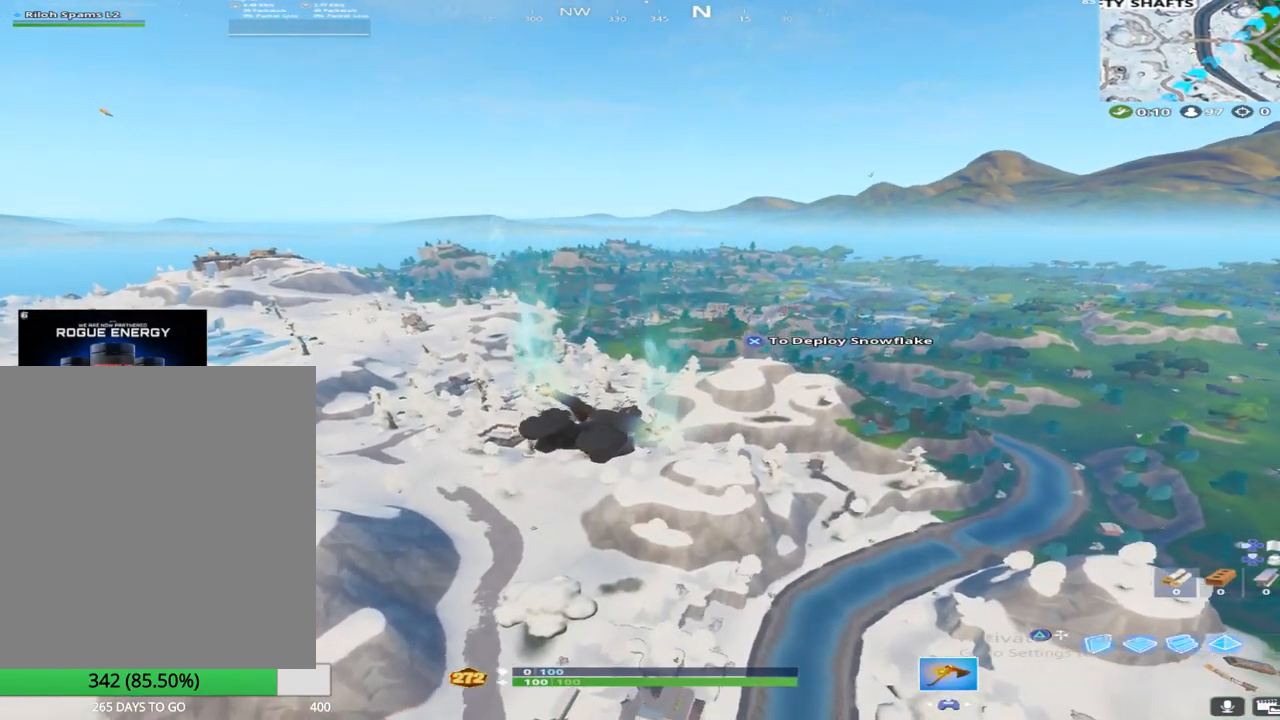
{"buttons": ["CROSS"], "left_stick": "up", "right_stick": "center", "events": [[467, "CROSS", "down"]]}
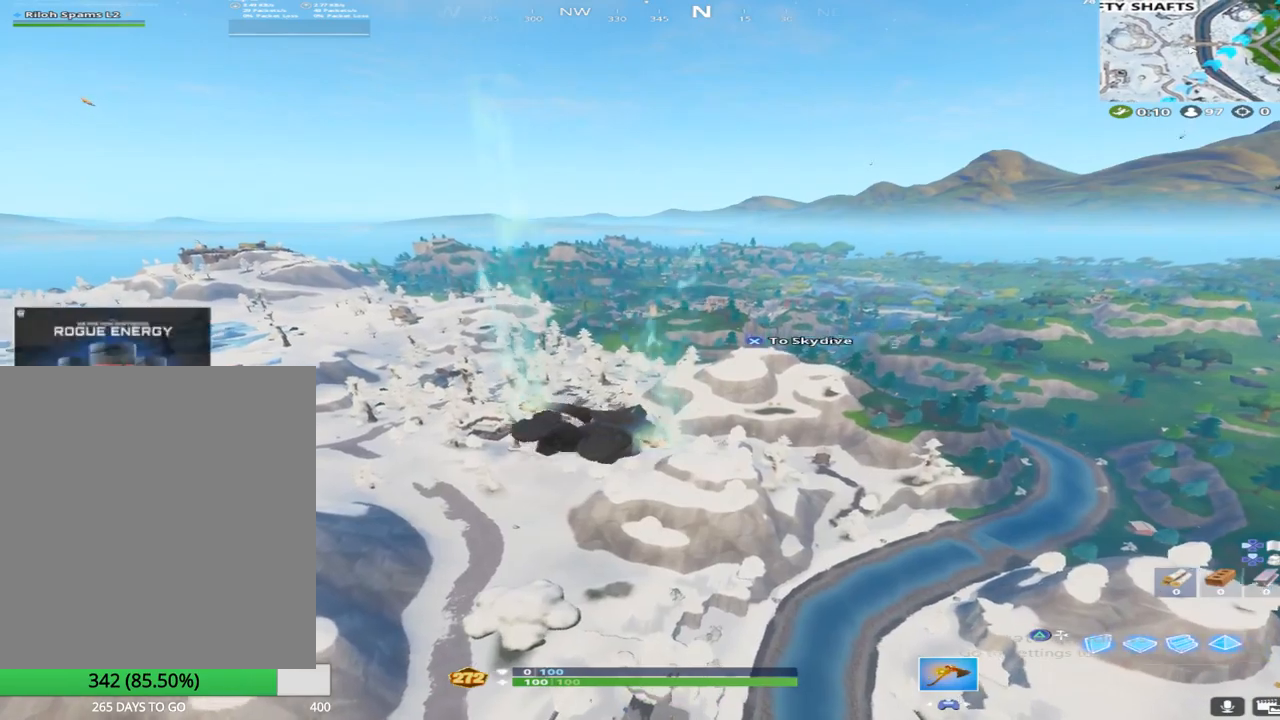
{"buttons": [], "left_stick": "up", "right_stick": "center", "events": [[167, "CROSS", "up"]]}
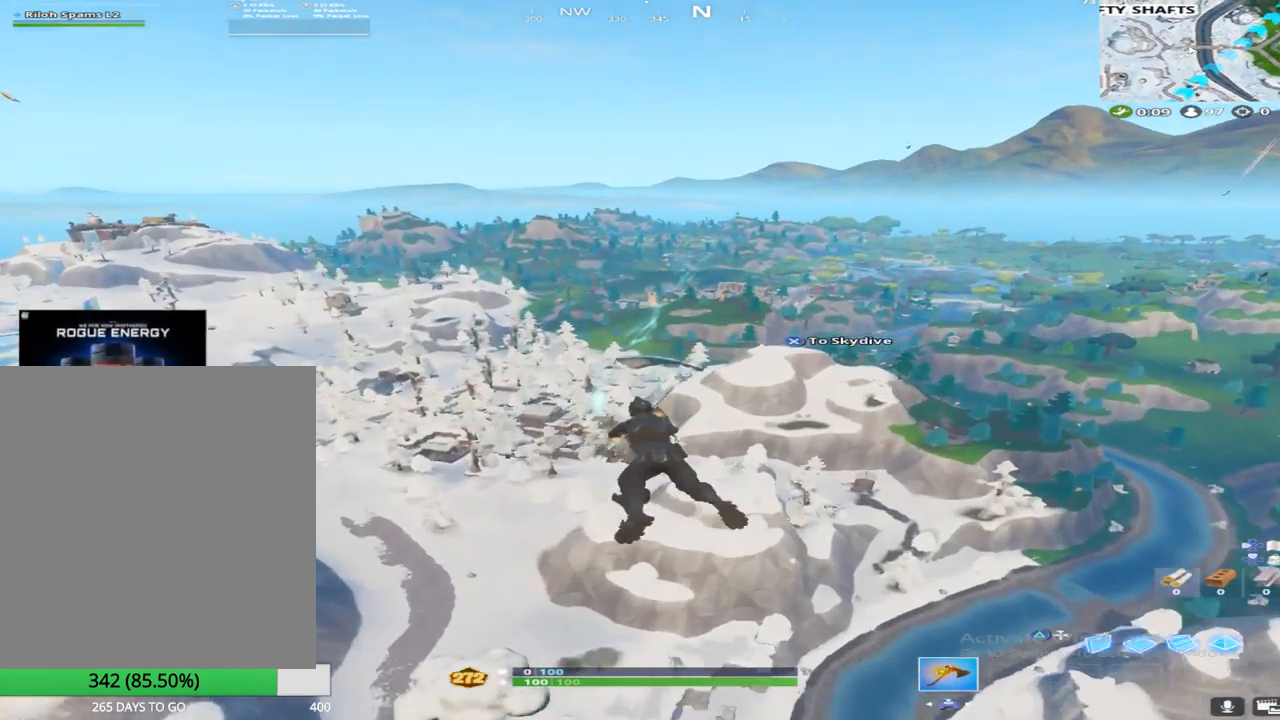
{"buttons": [], "left_stick": "up", "right_stick": "center", "events": [[267, "R2", "down"], [467, "R2", "up"]]}
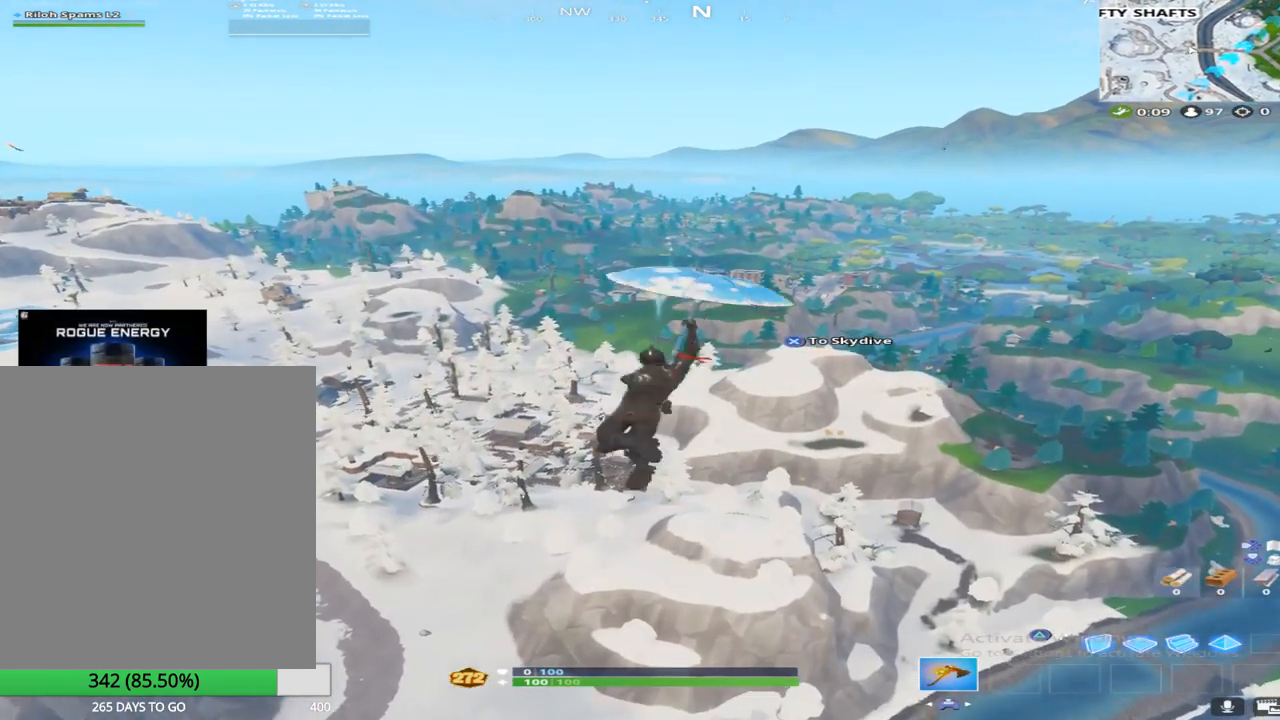
{"buttons": [], "left_stick": "up", "right_stick": "center", "events": []}